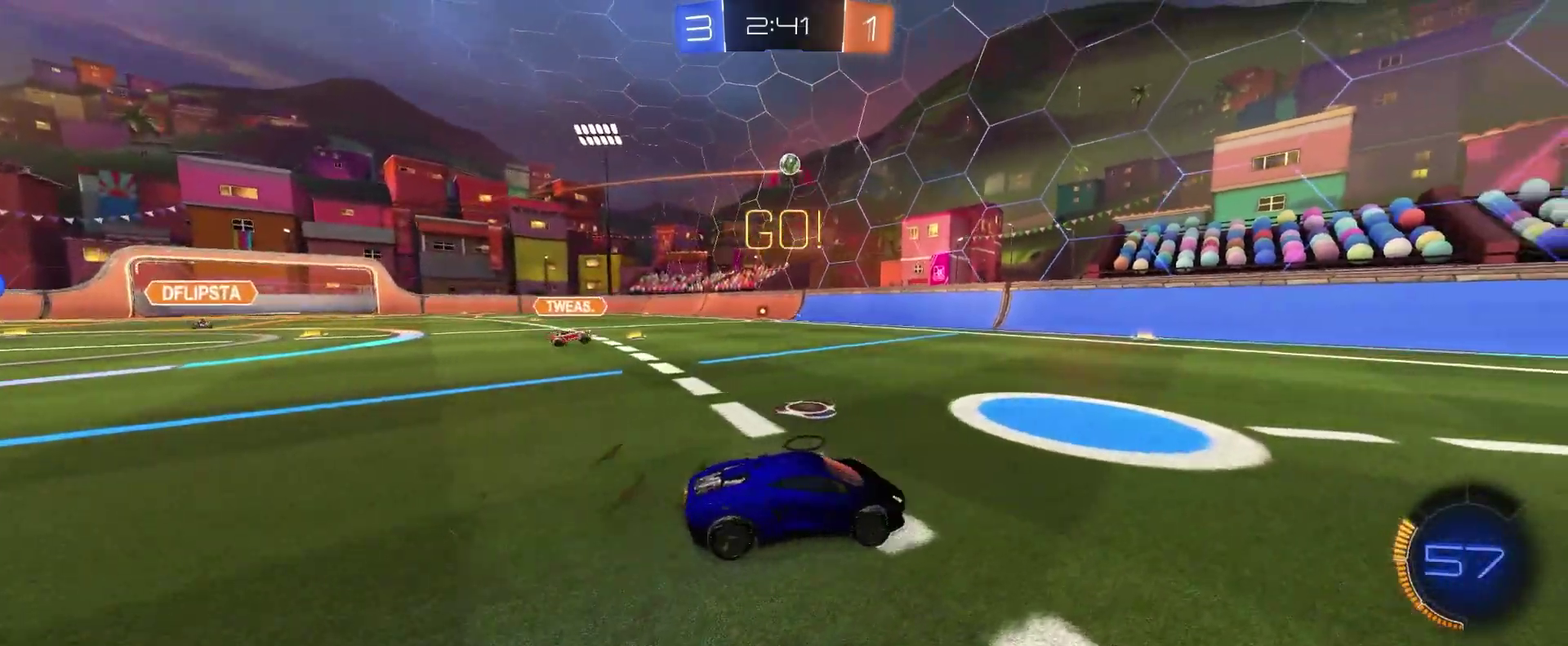
Gameplay with a controller (PlayStation layout); each line is a JSON object with the inputs held at the frame after it. "events" lists button and stick changes between this image and that frame as [ms after this image, input, new state], when the widget could be followed in between. Not read: R3 right_stick.
{"buttons": ["R2"], "left_stick": "down-right", "events": []}
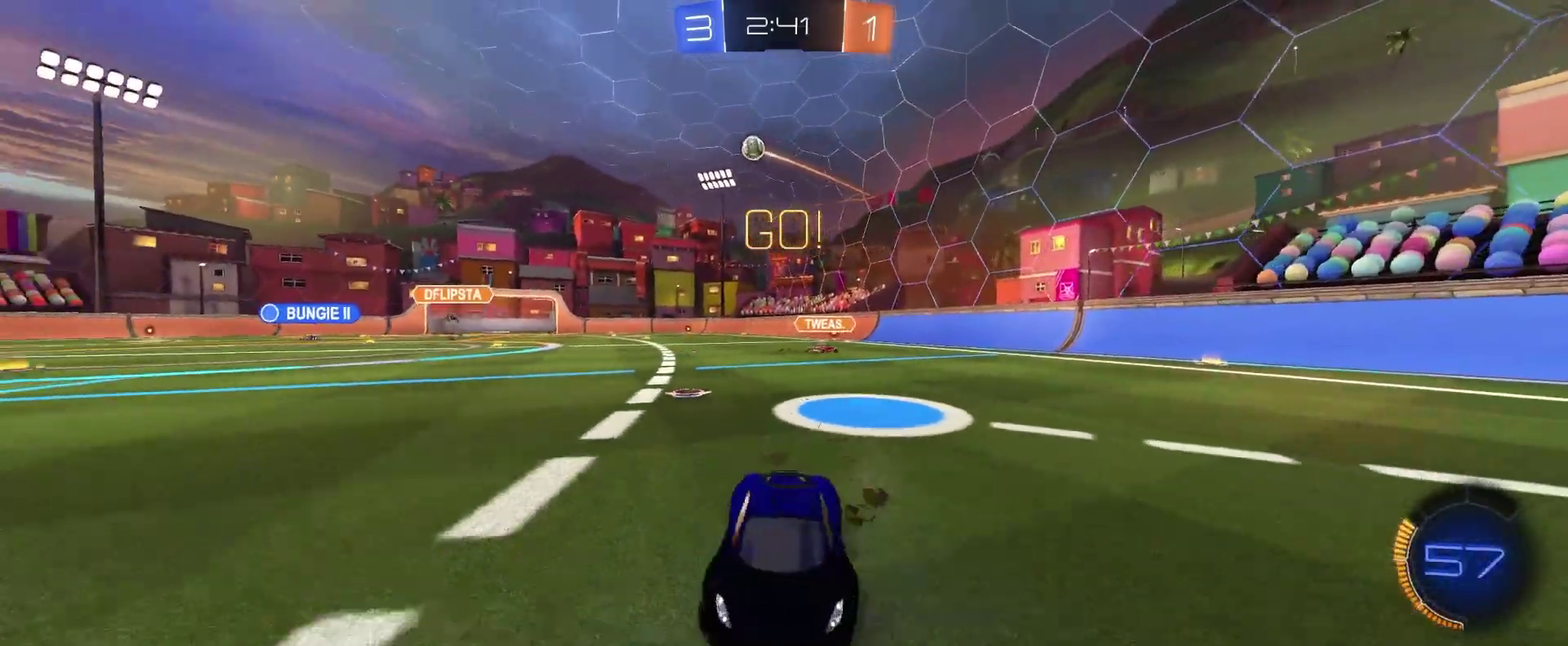
{"buttons": ["CIRCLE", "R2"], "left_stick": "right", "events": [[233, "left_stick", "center"], [400, "CIRCLE", "down"], [450, "left_stick", "right"]]}
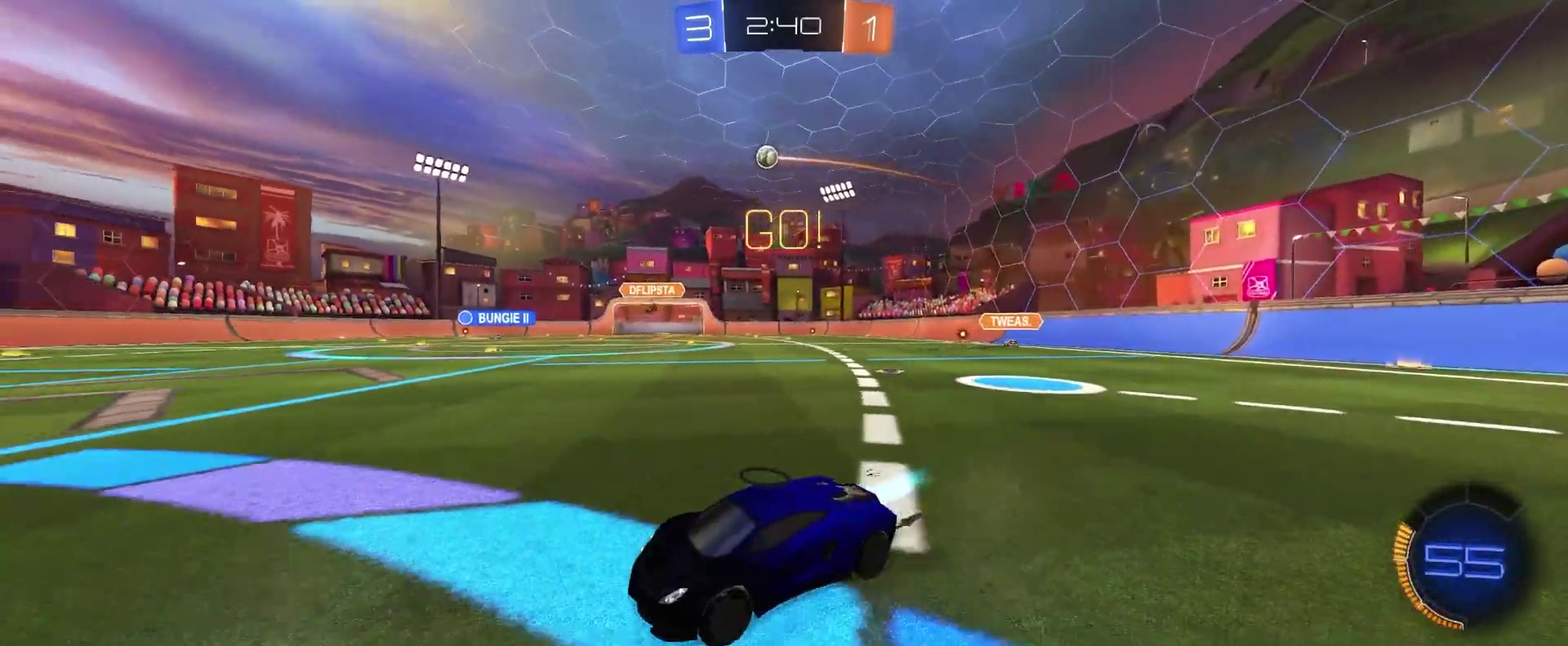
{"buttons": ["R2"], "left_stick": "right", "events": [[217, "left_stick", "down-right"], [433, "CIRCLE", "up"], [500, "left_stick", "right"]]}
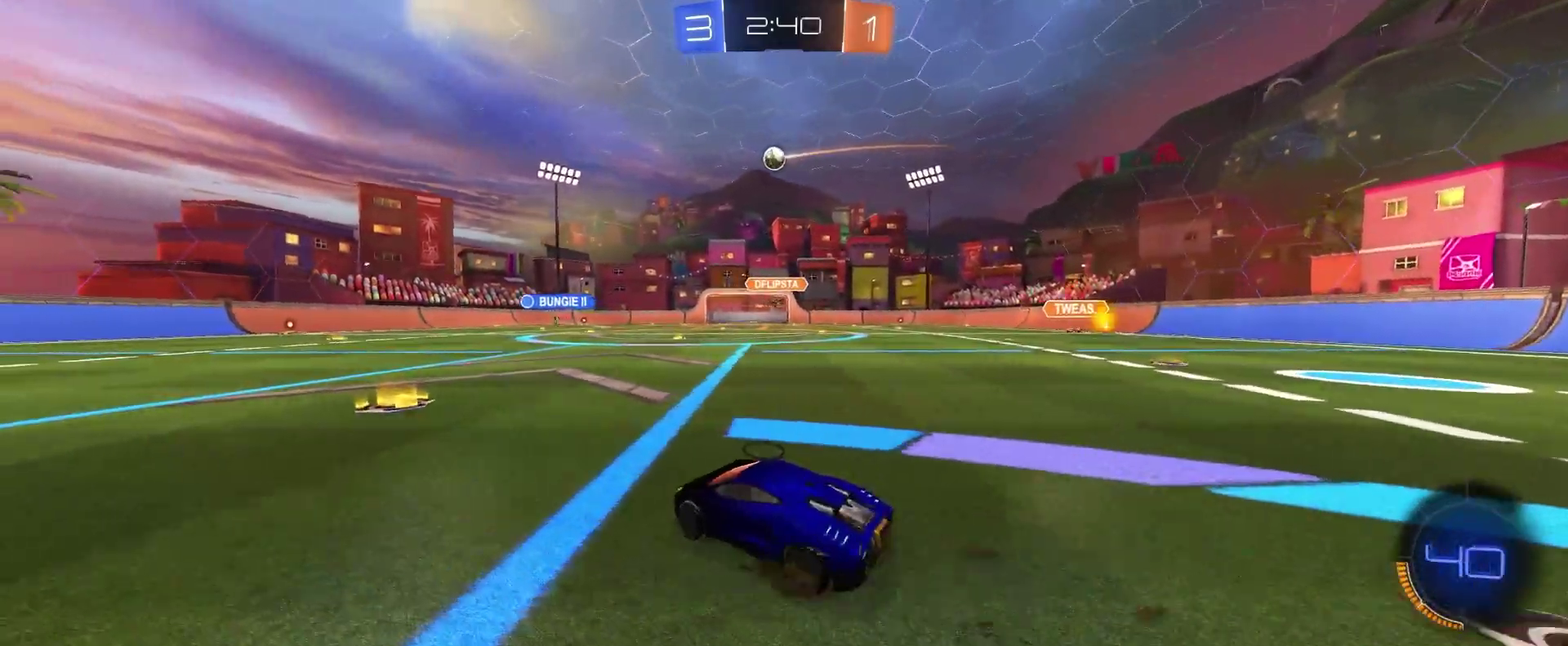
{"buttons": ["L1"], "left_stick": "down-left", "events": [[17, "CROSS", "down"], [67, "L1", "down"], [100, "CROSS", "up"], [133, "left_stick", "up"], [167, "CROSS", "down"], [250, "left_stick", "down-left"], [317, "CROSS", "up"], [500, "R2", "up"]]}
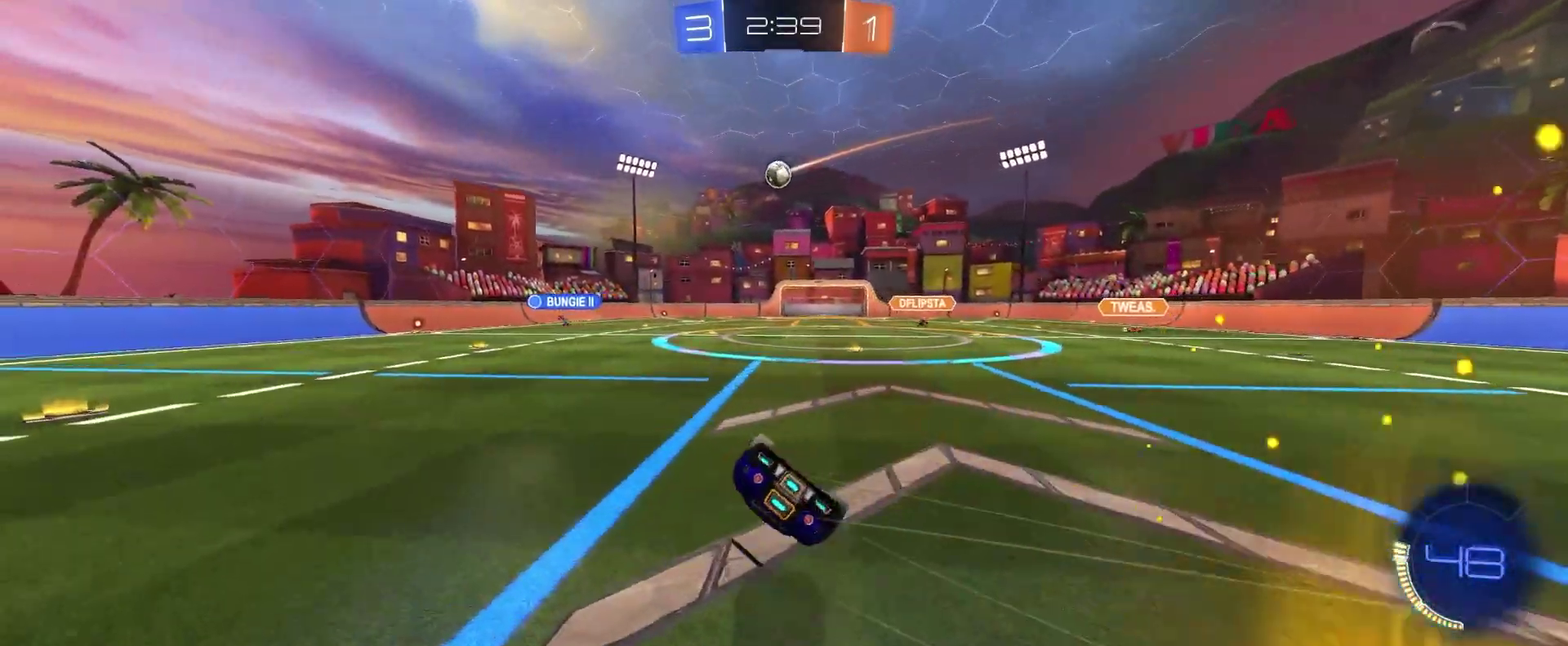
{"buttons": [], "left_stick": "center", "events": [[383, "L1", "up"], [417, "left_stick", "center"]]}